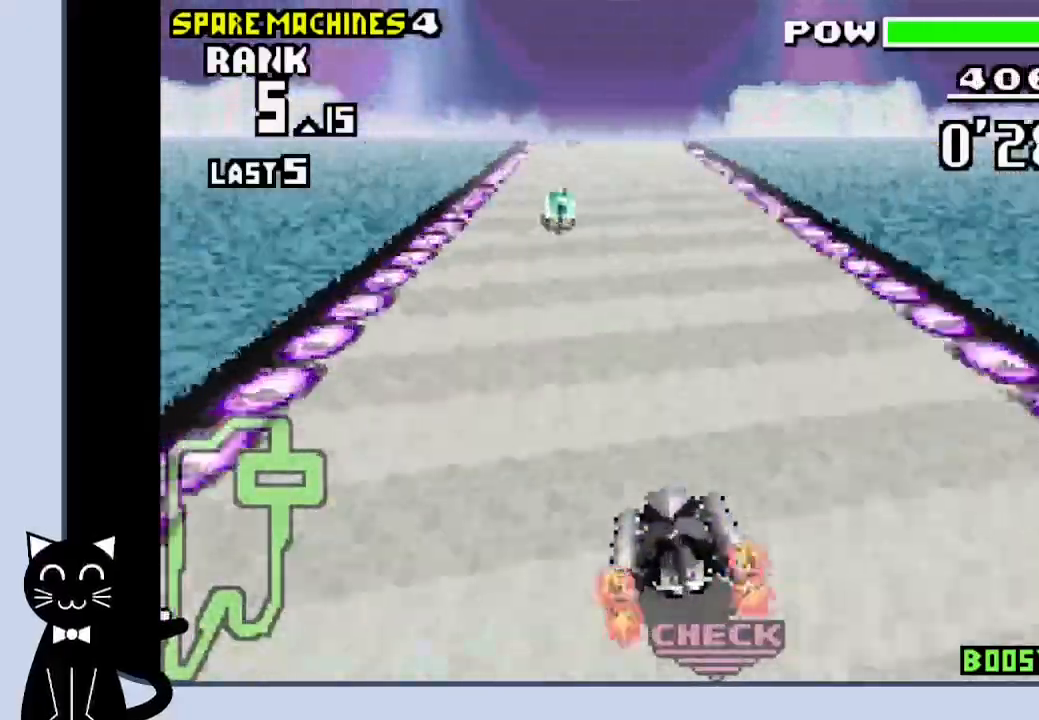
Gameplay with a controller (PlayStation layout); each line is a JSON object with the inputs held at the frame after it. "events" lists button and stick changes between this image and that frame as [ms after this image, input, new state], when the widget could be followed in between. Not read: L1 left_stick right_stick.
{"buttons": ["CROSS"], "events": []}
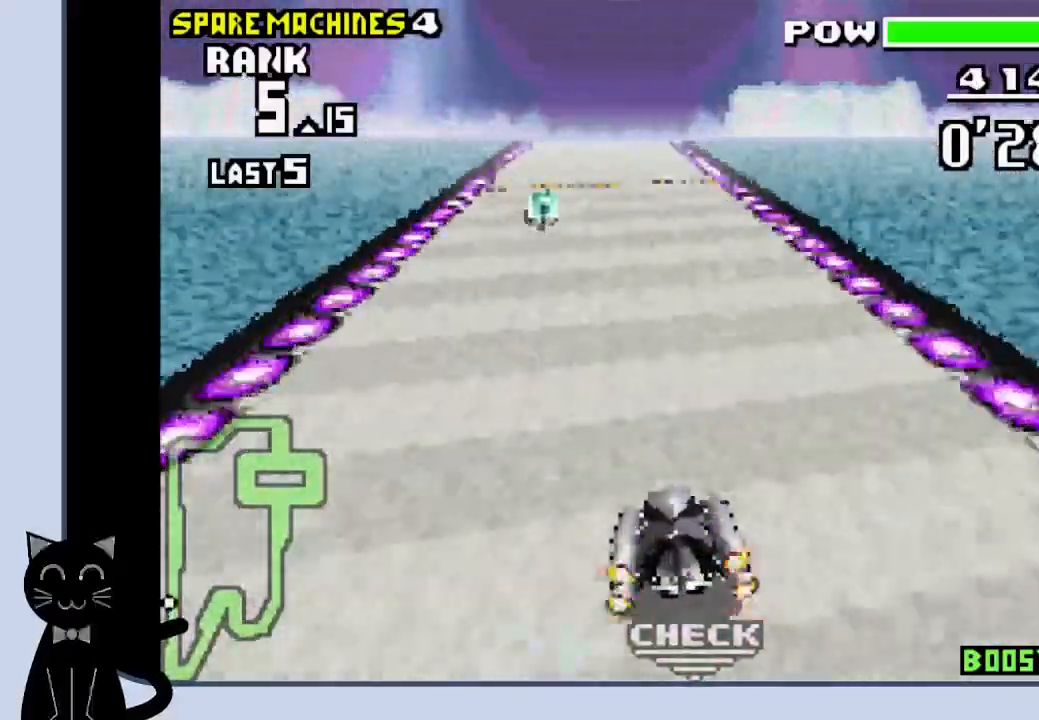
{"buttons": ["CROSS"], "events": []}
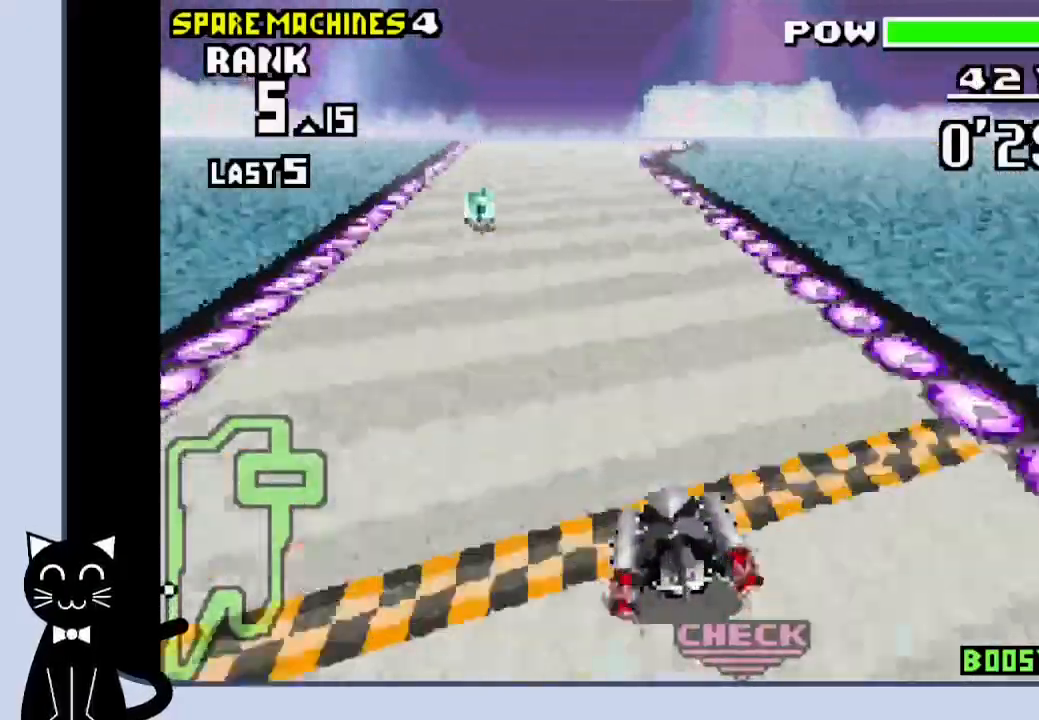
{"buttons": ["CROSS"], "events": []}
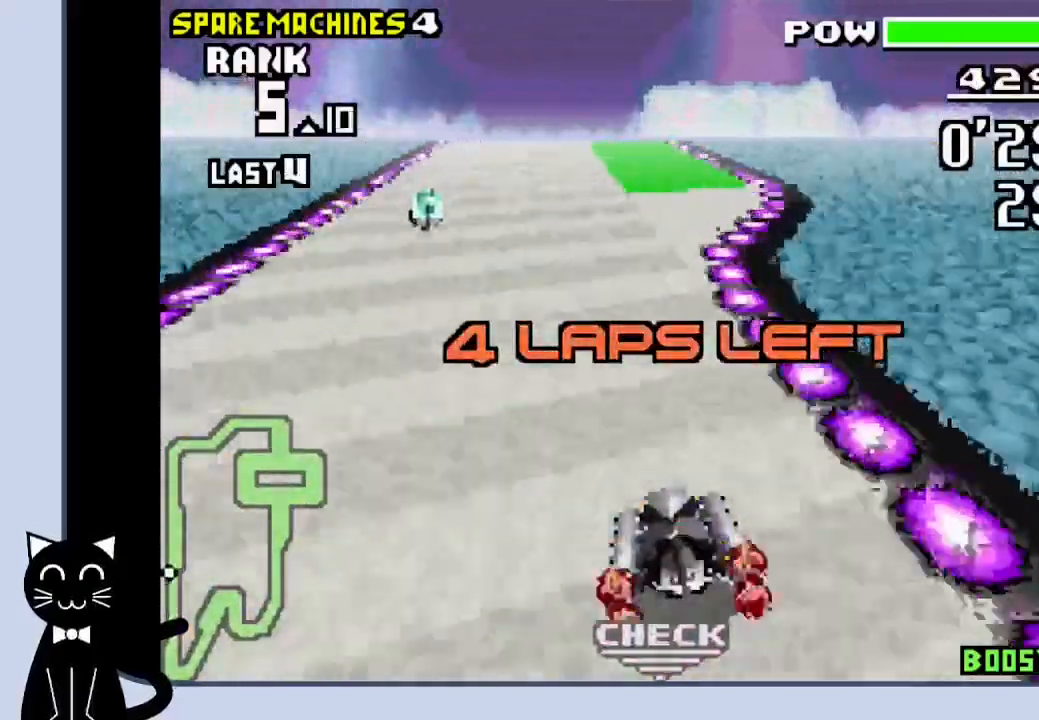
{"buttons": ["CROSS", "DPAD_LEFT"], "events": [[500, "DPAD_LEFT", "down"]]}
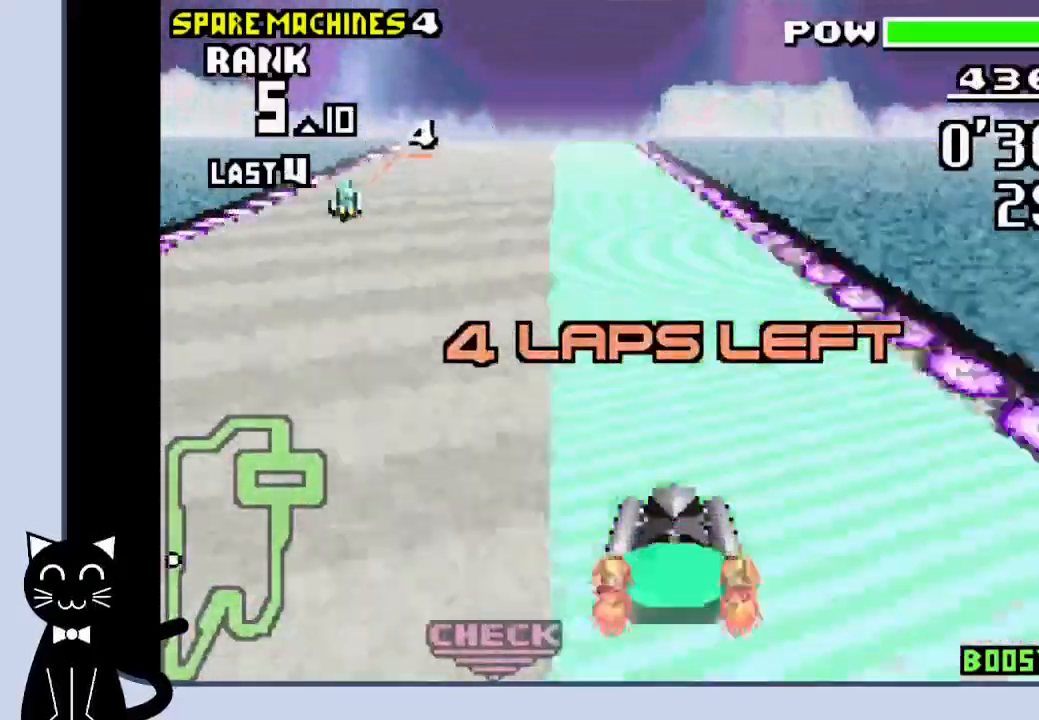
{"buttons": ["CROSS"], "events": [[117, "DPAD_LEFT", "up"]]}
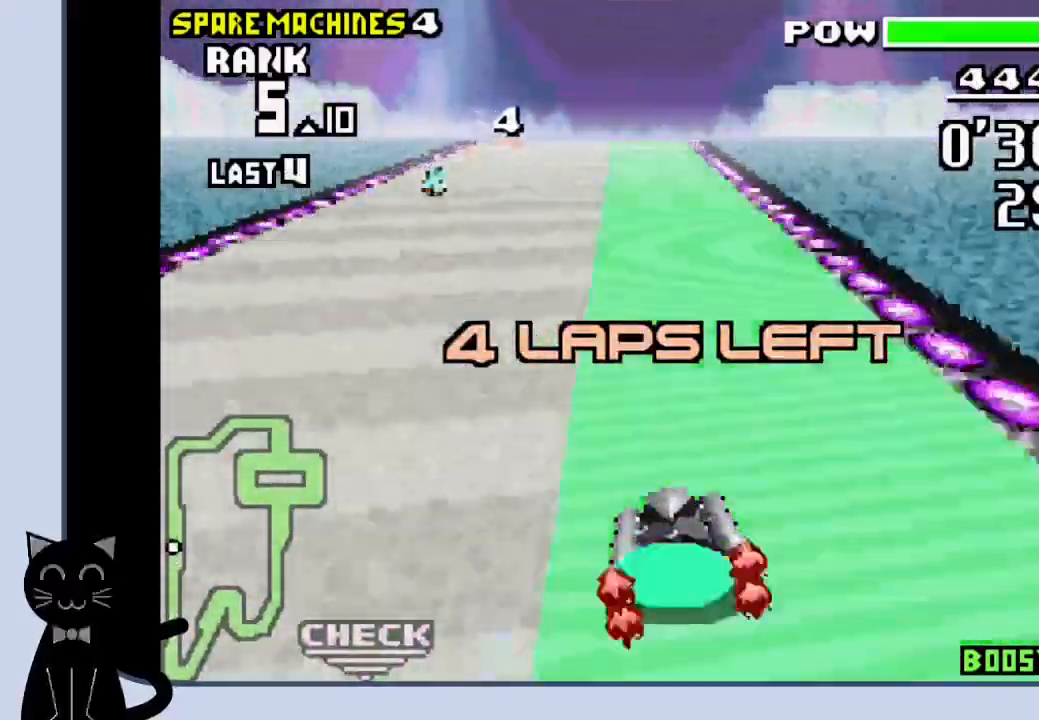
{"buttons": ["CROSS"], "events": []}
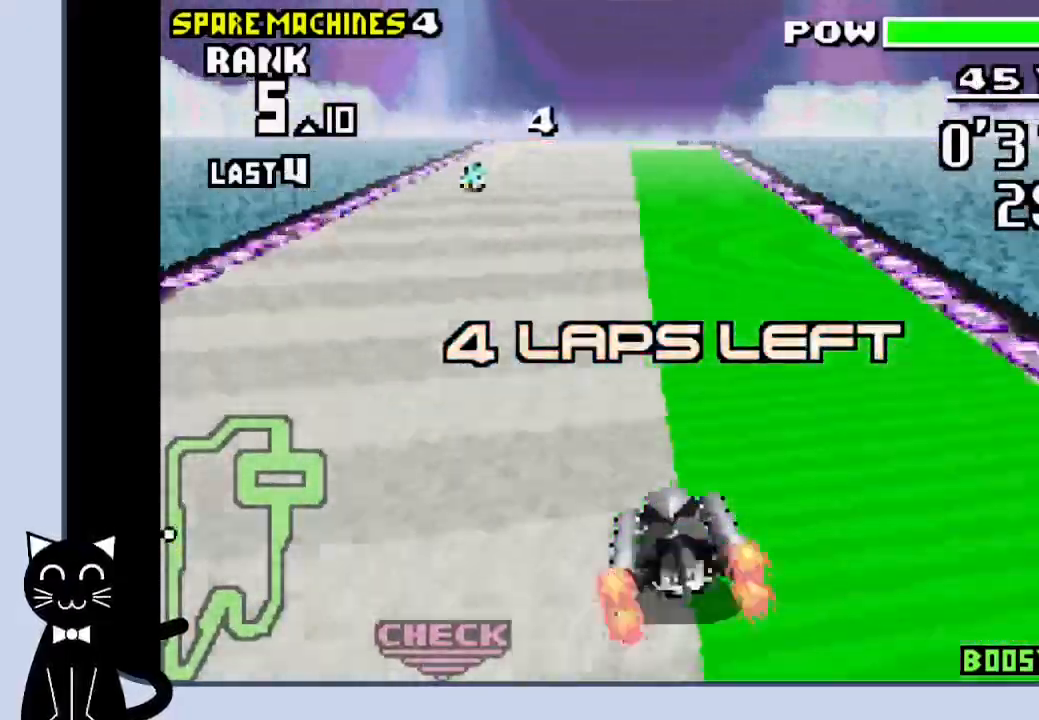
{"buttons": ["CROSS"], "events": []}
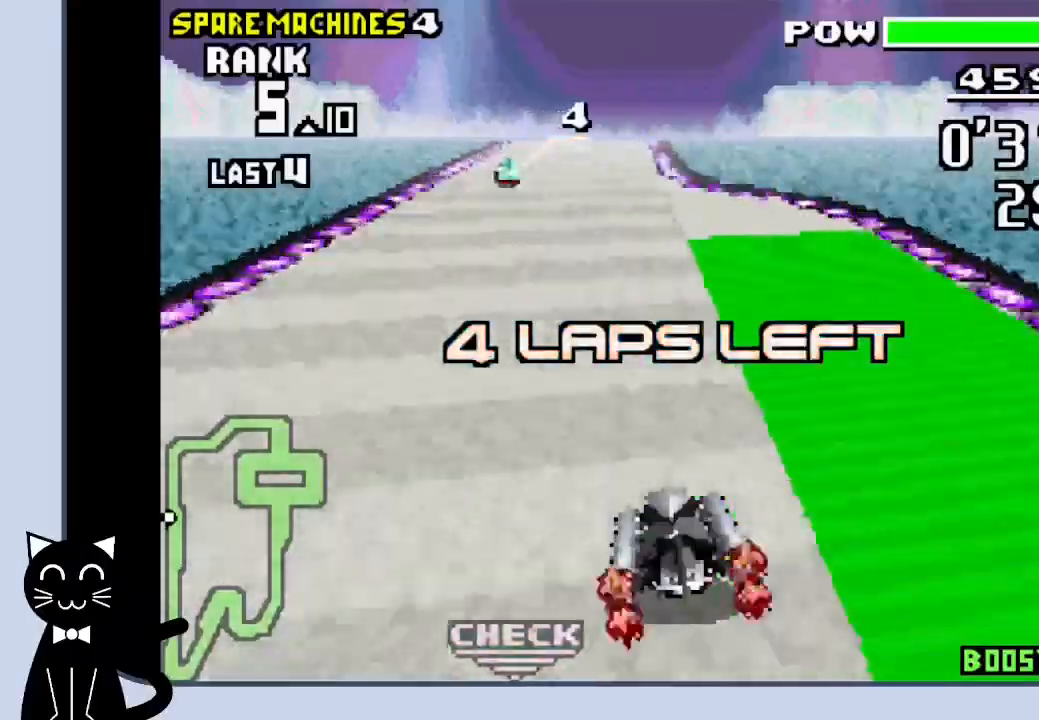
{"buttons": ["CROSS"], "events": []}
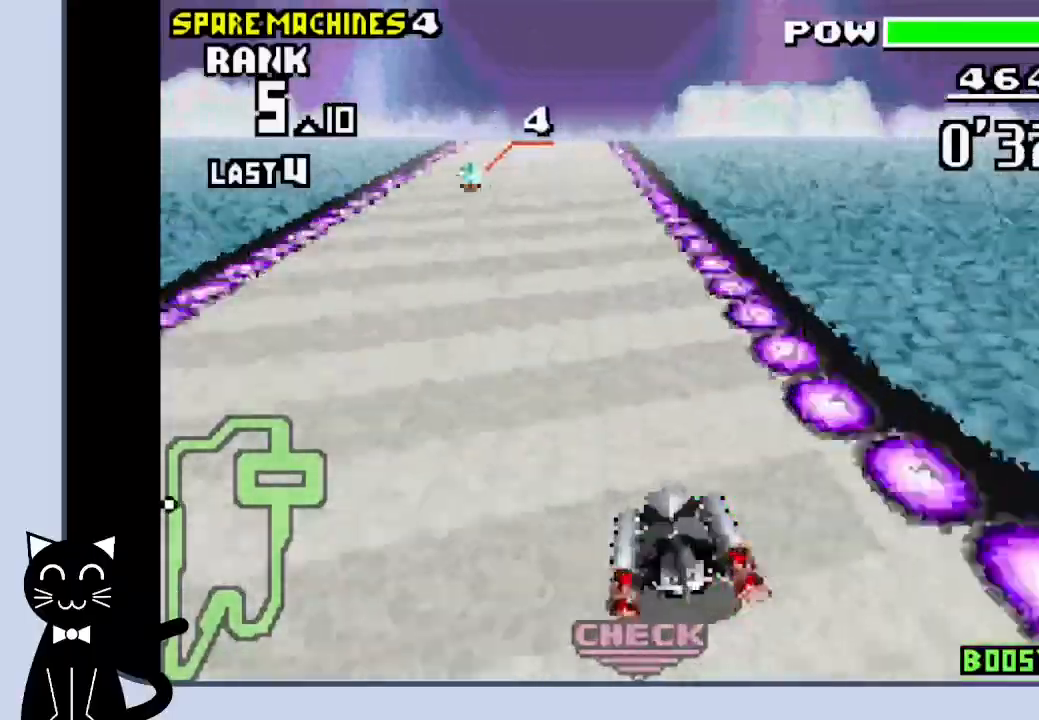
{"buttons": ["CROSS"], "events": [[217, "DPAD_LEFT", "down"], [333, "DPAD_LEFT", "up"]]}
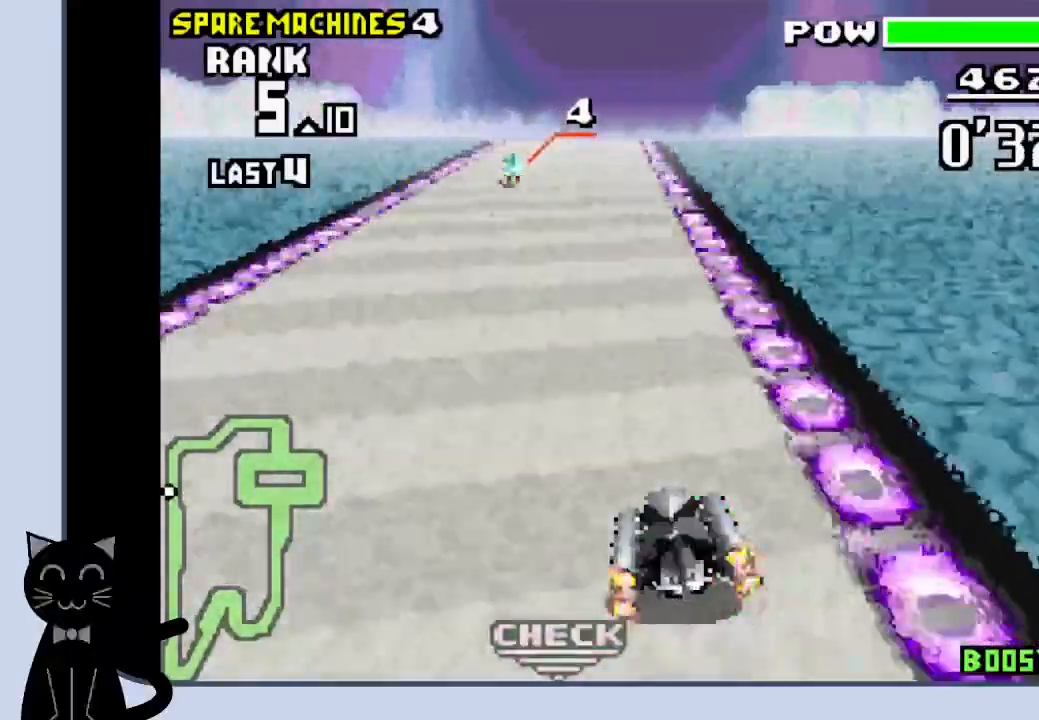
{"buttons": ["CROSS"], "events": []}
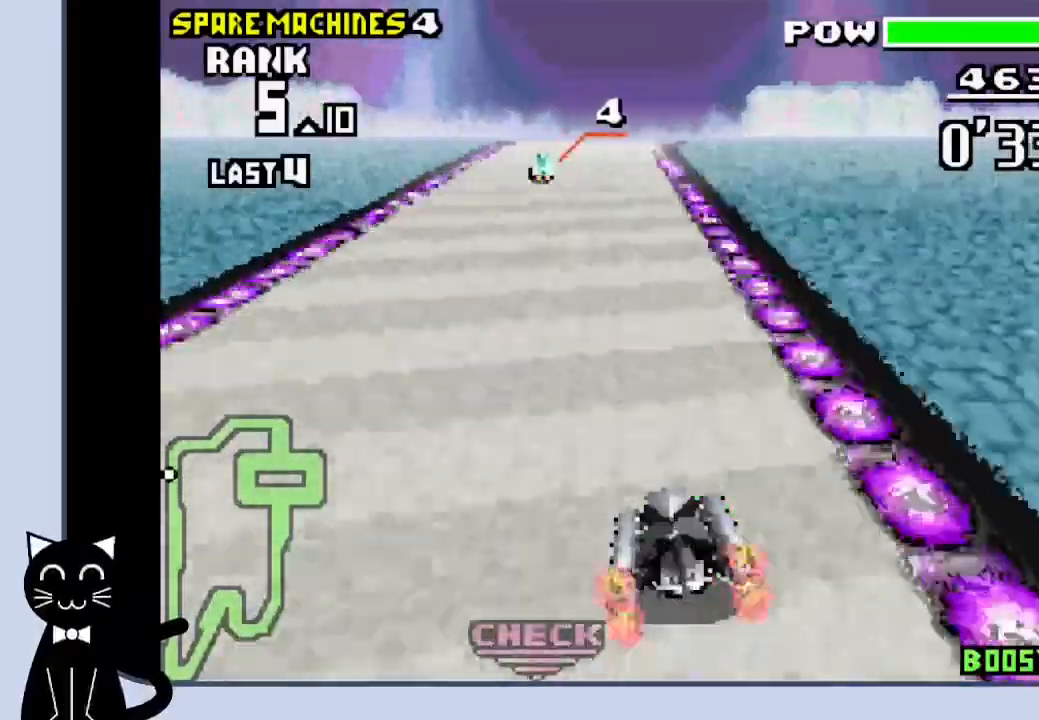
{"buttons": ["CROSS", "DPAD_RIGHT"], "events": [[483, "DPAD_RIGHT", "down"]]}
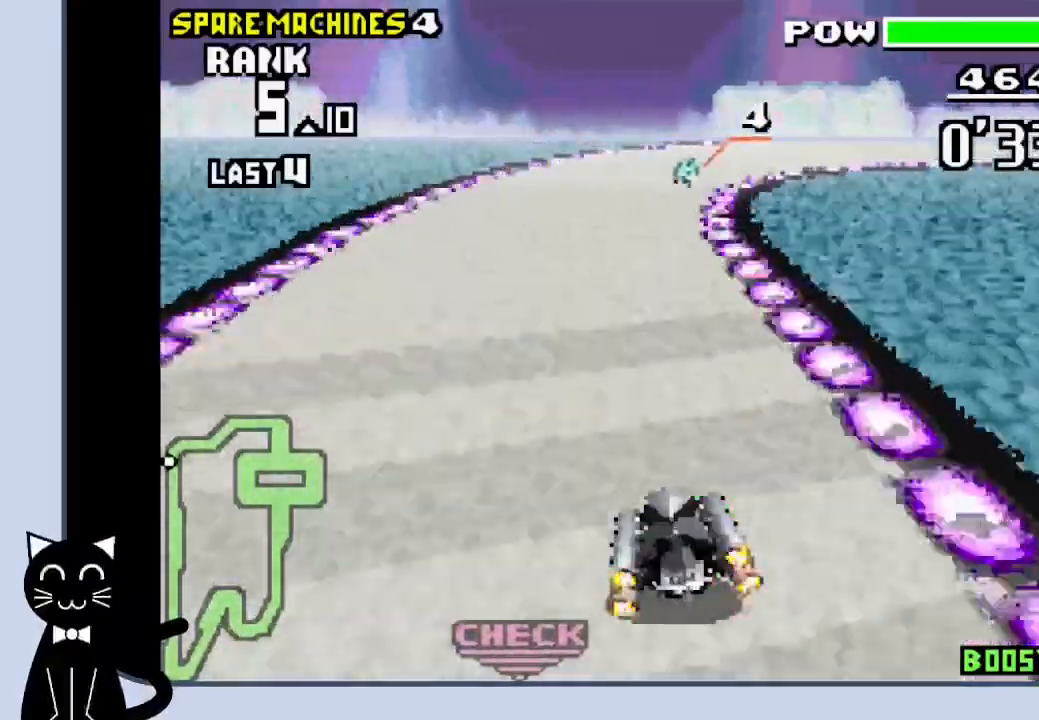
{"buttons": ["CROSS", "DPAD_RIGHT"], "events": [[350, "CROSS", "up"], [450, "CROSS", "down"]]}
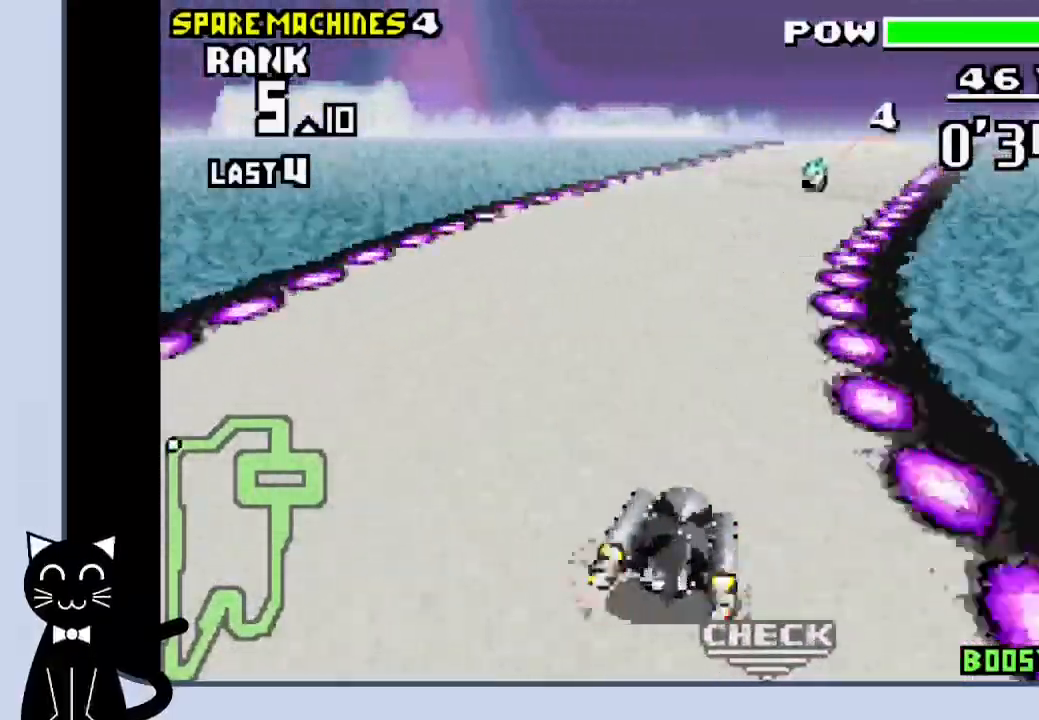
{"buttons": ["CROSS"], "events": [[33, "CROSS", "up"], [133, "CROSS", "down"], [200, "CROSS", "up"], [300, "CROSS", "down"], [400, "DPAD_RIGHT", "up"]]}
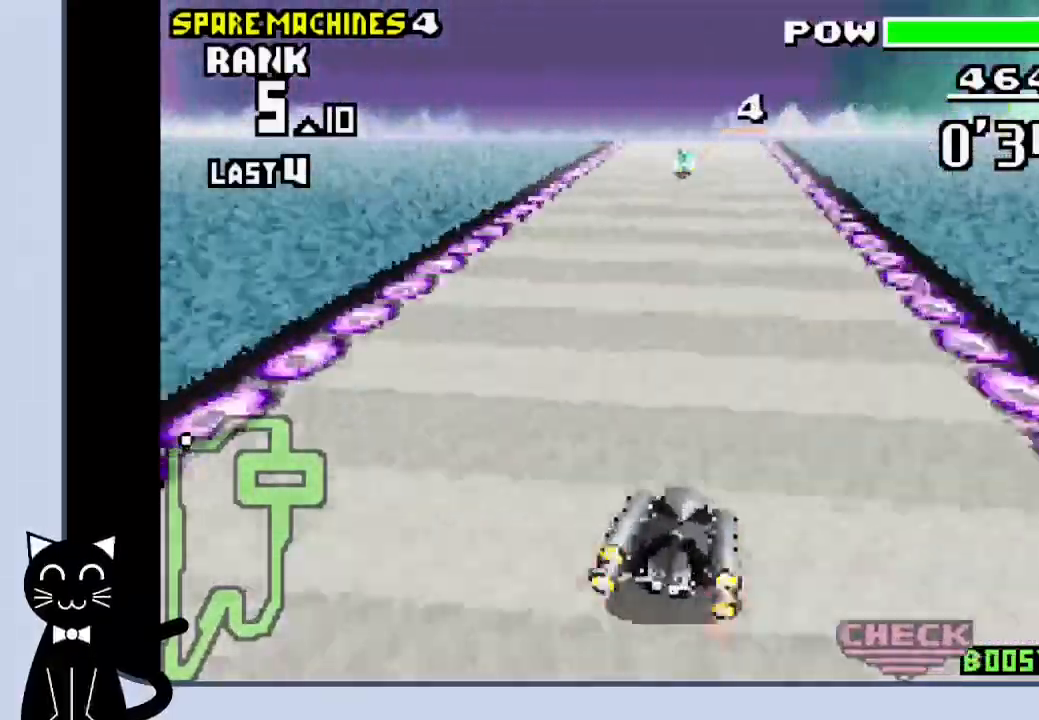
{"buttons": ["CROSS", "R1"], "events": [[33, "R1", "down"], [100, "DPAD_LEFT", "down"], [267, "DPAD_LEFT", "up"]]}
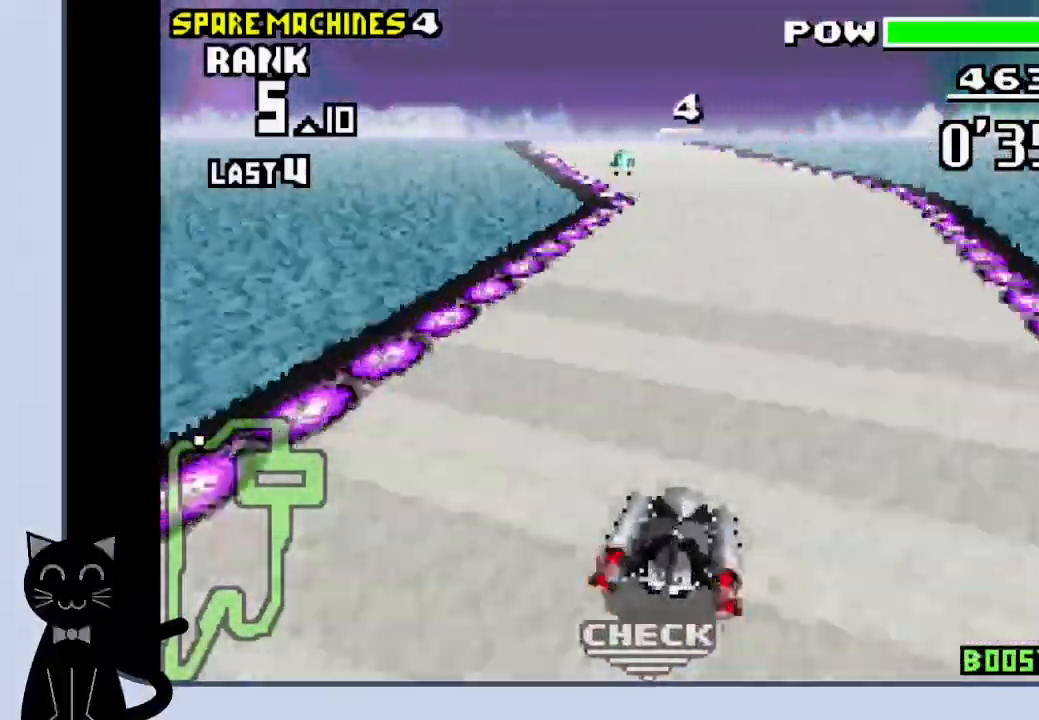
{"buttons": ["CROSS"], "events": [[283, "DPAD_LEFT", "down"], [283, "R1", "up"], [333, "CROSS", "up"], [400, "DPAD_LEFT", "up"], [417, "CROSS", "down"]]}
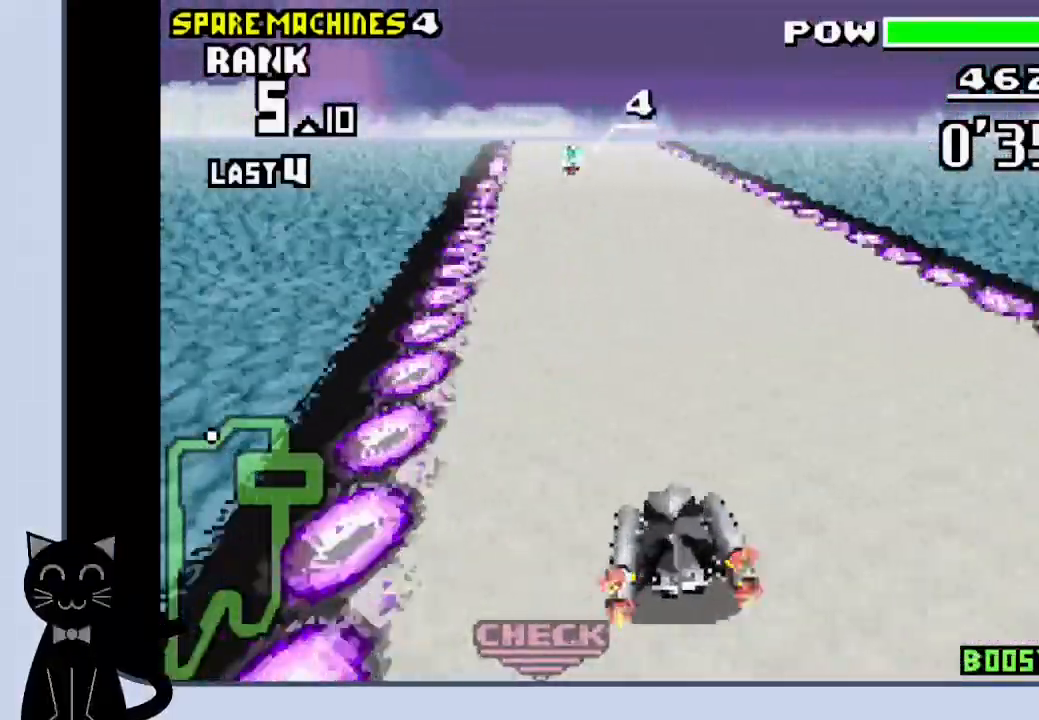
{"buttons": ["CROSS"], "events": []}
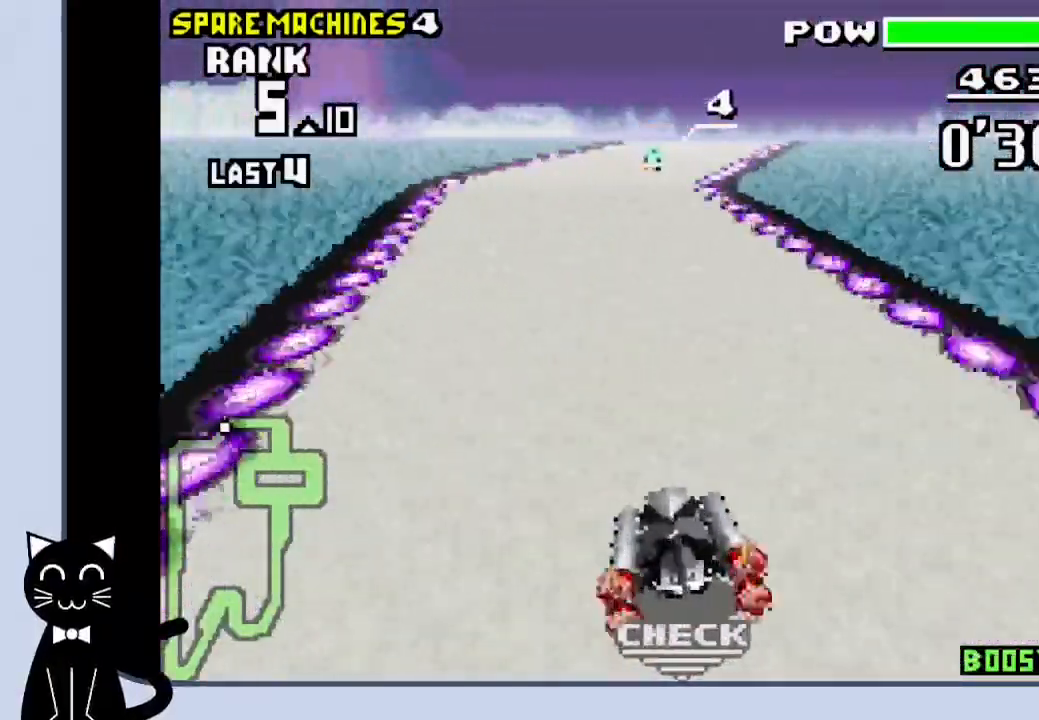
{"buttons": ["CROSS", "DPAD_RIGHT"], "events": [[183, "DPAD_RIGHT", "down"], [350, "CROSS", "up"], [483, "CROSS", "down"]]}
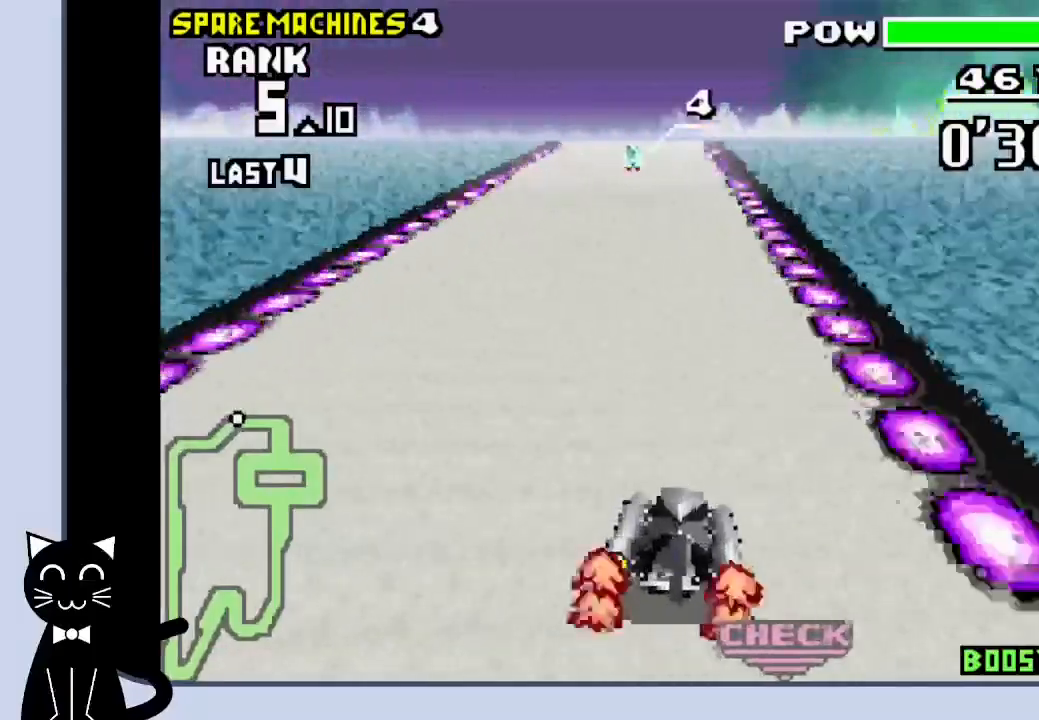
{"buttons": ["CROSS", "DPAD_RIGHT"], "events": [[83, "DPAD_RIGHT", "up"], [483, "DPAD_RIGHT", "down"]]}
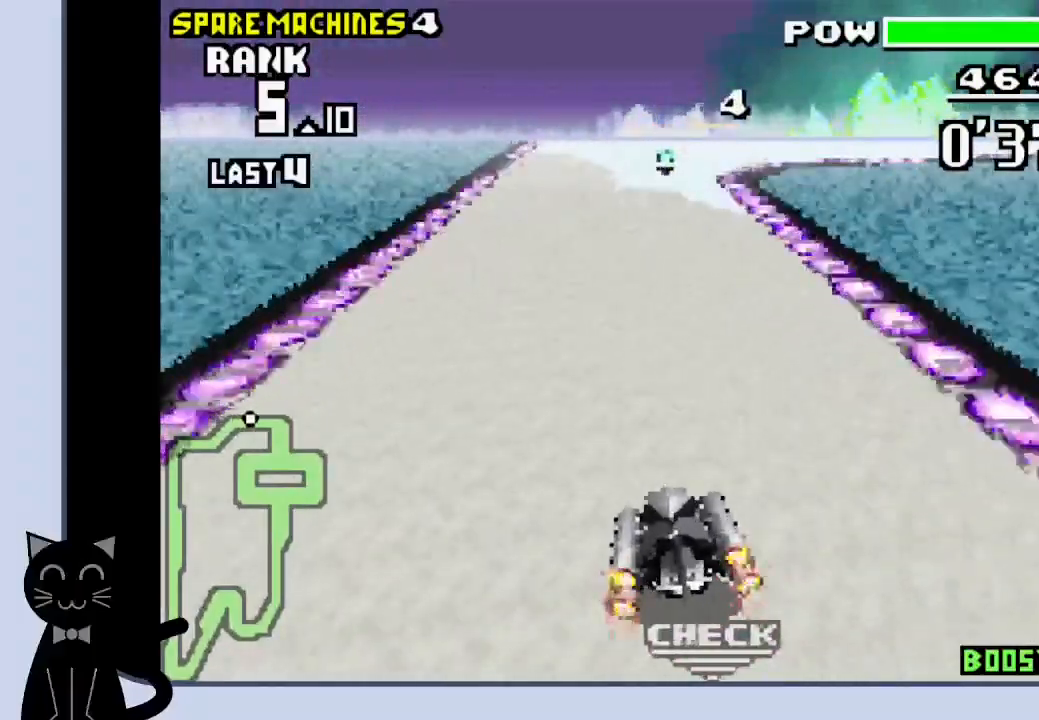
{"buttons": ["CROSS", "DPAD_RIGHT"], "events": [[83, "DPAD_RIGHT", "up"], [167, "DPAD_RIGHT", "down"], [383, "CROSS", "up"], [467, "CROSS", "down"]]}
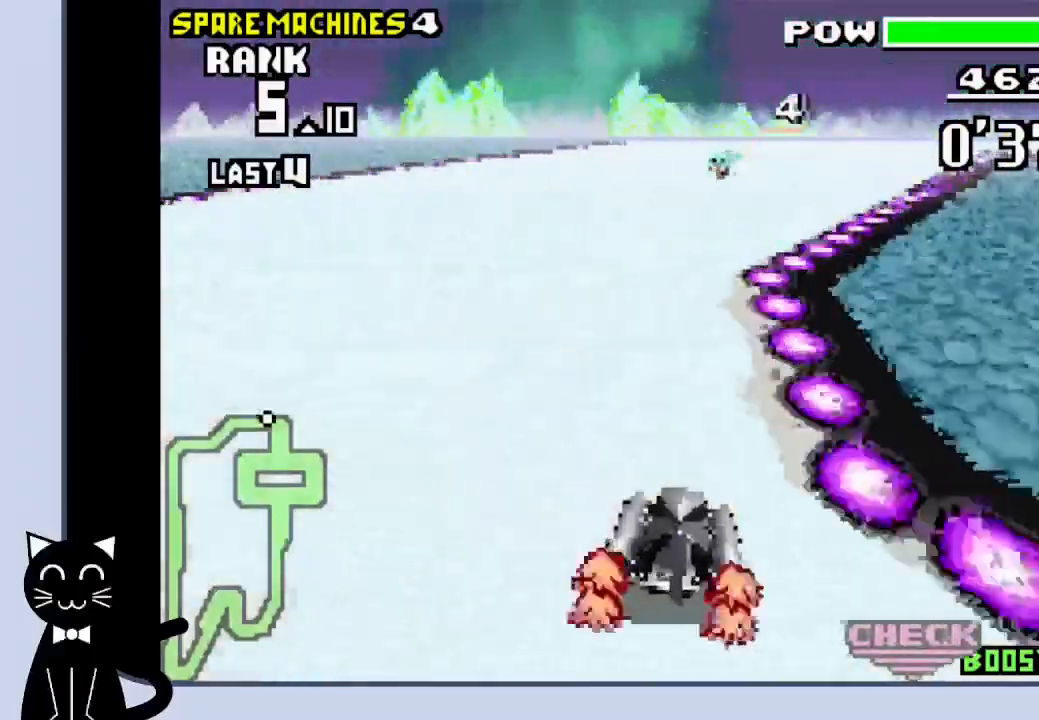
{"buttons": ["CROSS", "DPAD_RIGHT"], "events": [[67, "CROSS", "up"], [133, "CROSS", "down"], [217, "CROSS", "up"], [300, "CROSS", "down"], [367, "CROSS", "up"], [467, "CROSS", "down"]]}
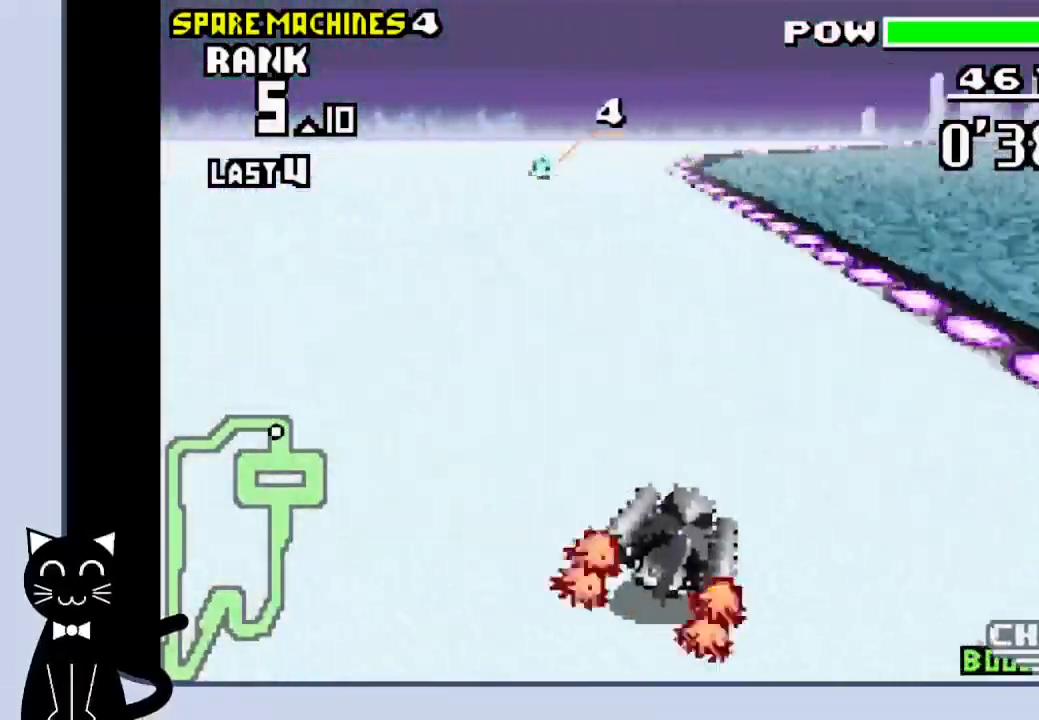
{"buttons": ["CROSS"], "events": [[50, "DPAD_RIGHT", "up"]]}
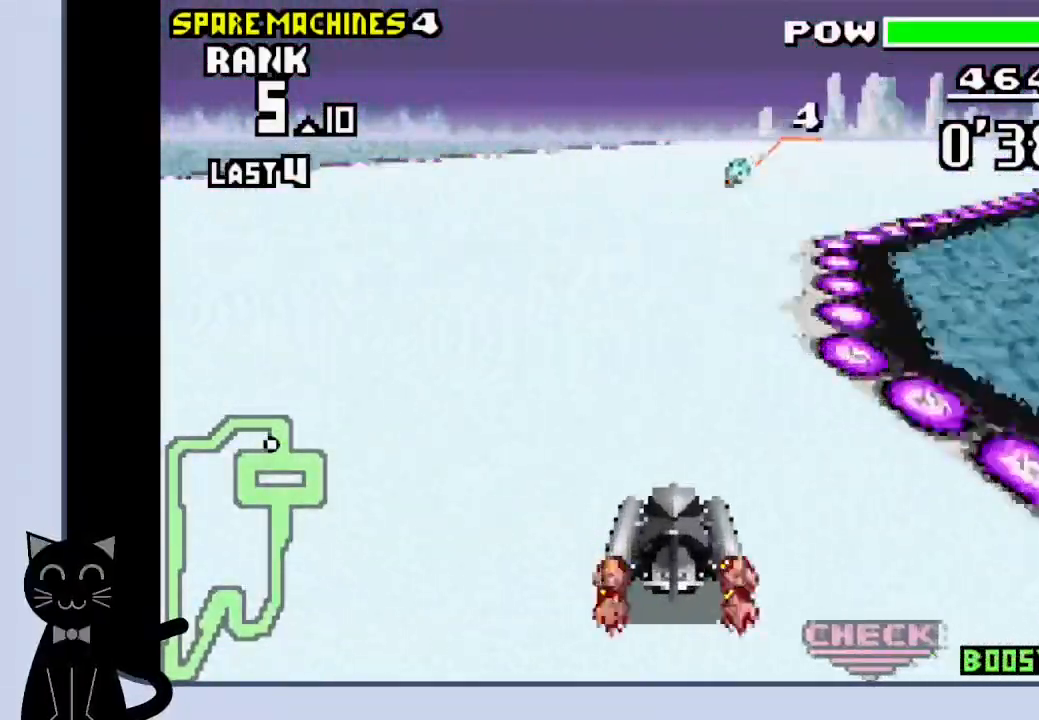
{"buttons": ["R1", "DPAD_RIGHT"], "events": [[200, "R1", "down"], [317, "DPAD_RIGHT", "down"], [417, "CROSS", "up"]]}
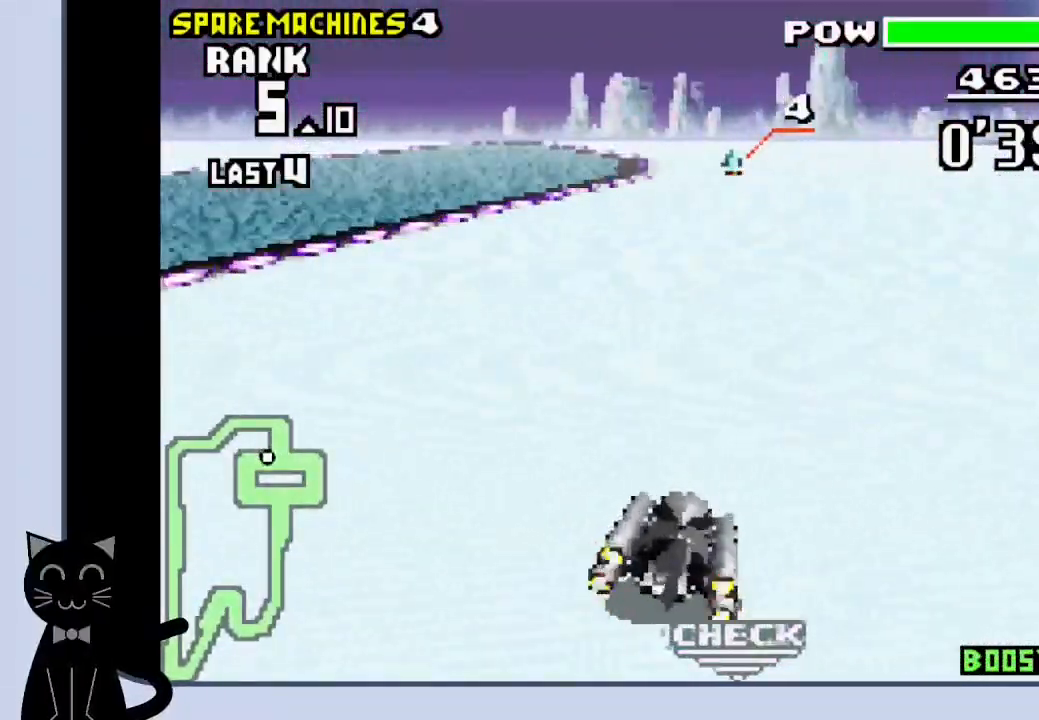
{"buttons": ["CROSS", "R1", "DPAD_LEFT"], "events": [[17, "CROSS", "down"], [17, "DPAD_RIGHT", "up"], [83, "CROSS", "up"], [200, "CROSS", "down"], [400, "DPAD_LEFT", "down"]]}
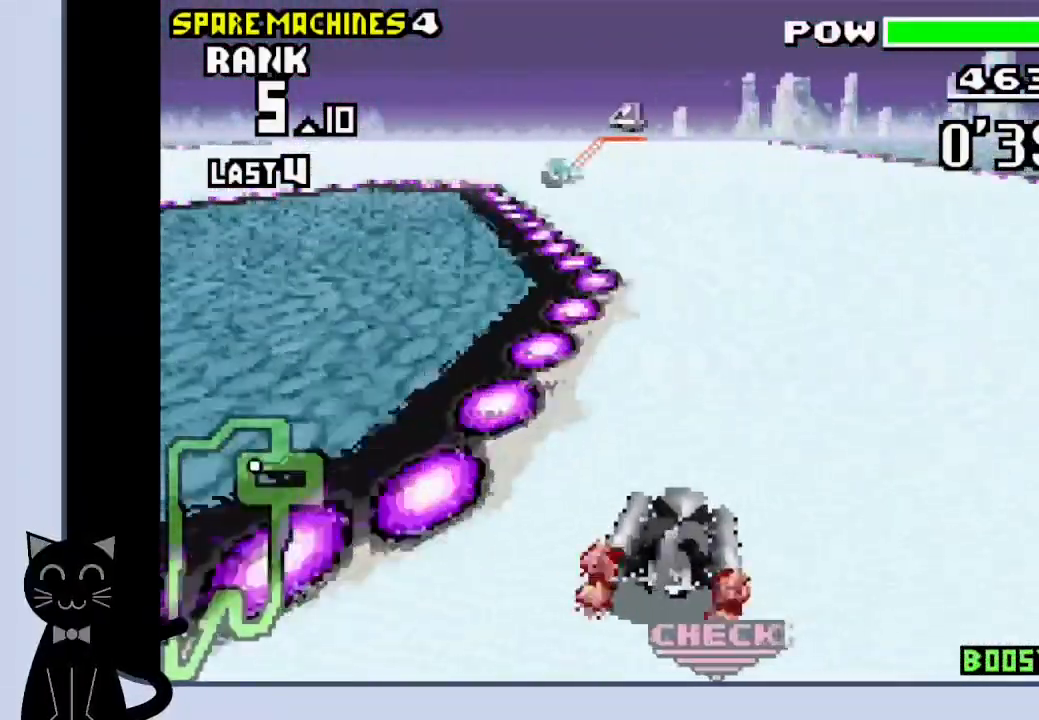
{"buttons": ["DPAD_LEFT"], "events": [[83, "CROSS", "up"], [117, "R1", "up"], [200, "CROSS", "down"], [267, "CROSS", "up"], [367, "CROSS", "down"], [467, "CROSS", "up"]]}
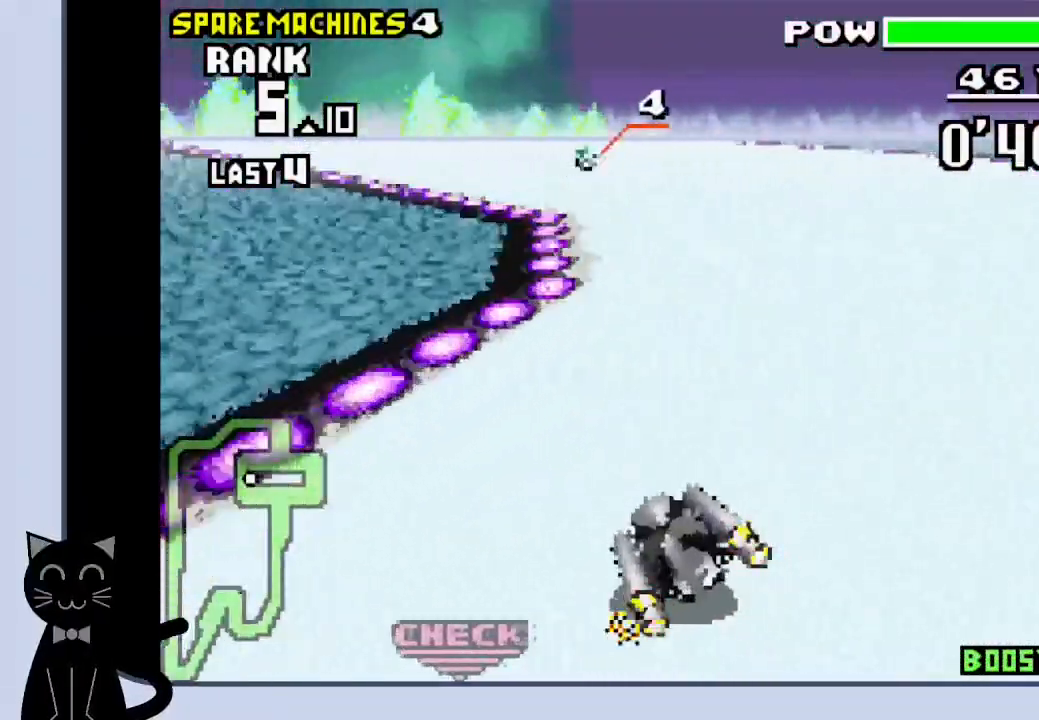
{"buttons": ["CROSS"], "events": [[33, "CROSS", "down"], [133, "CROSS", "up"], [200, "CROSS", "down"], [283, "CROSS", "up"], [317, "DPAD_LEFT", "up"], [400, "CROSS", "down"]]}
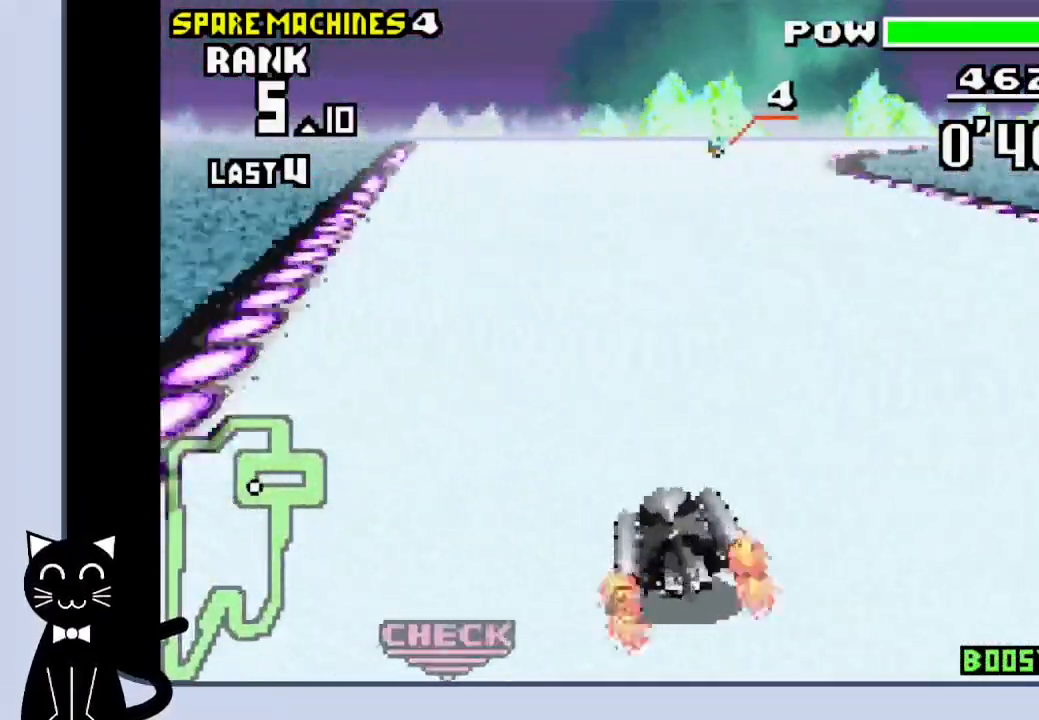
{"buttons": ["DPAD_RIGHT"], "events": [[83, "DPAD_RIGHT", "down"], [450, "CROSS", "up"]]}
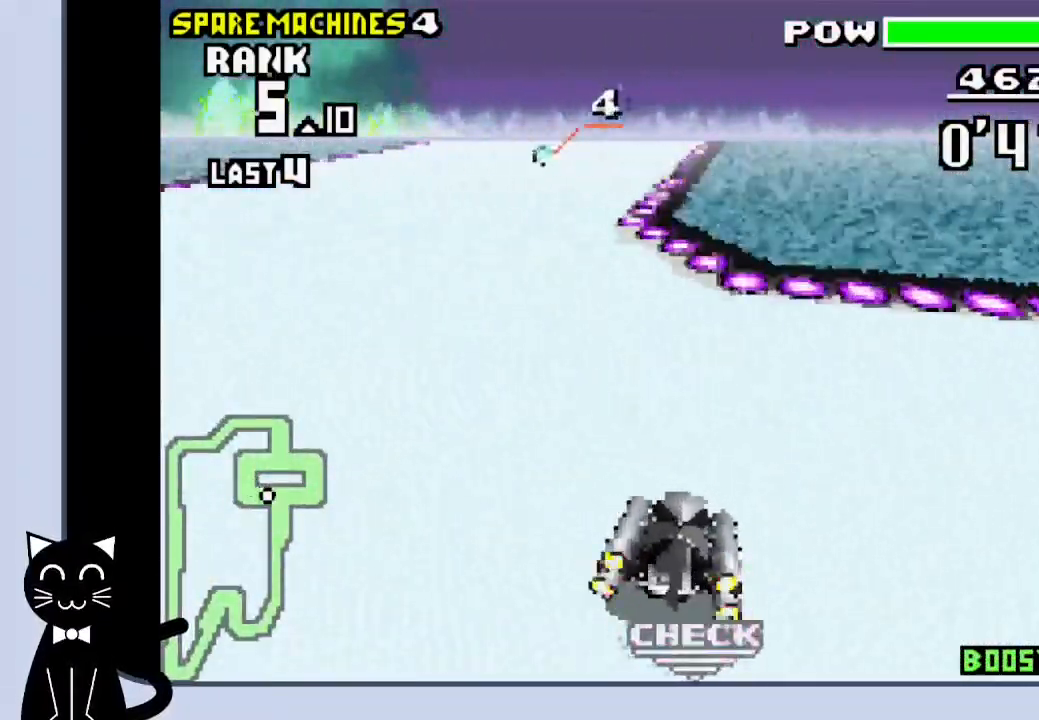
{"buttons": ["CROSS"], "events": [[33, "CROSS", "down"], [117, "CROSS", "up"], [217, "CROSS", "down"], [233, "DPAD_RIGHT", "up"], [300, "CROSS", "up"], [383, "CROSS", "down"]]}
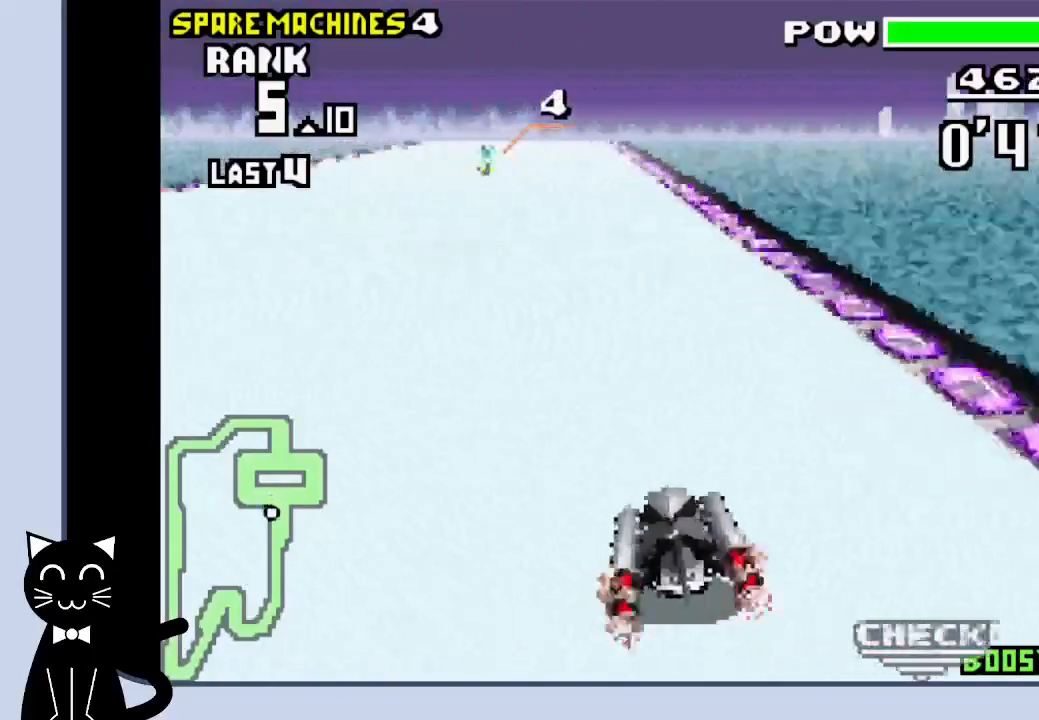
{"buttons": ["CROSS"], "events": [[333, "DPAD_LEFT", "down"], [450, "DPAD_LEFT", "up"]]}
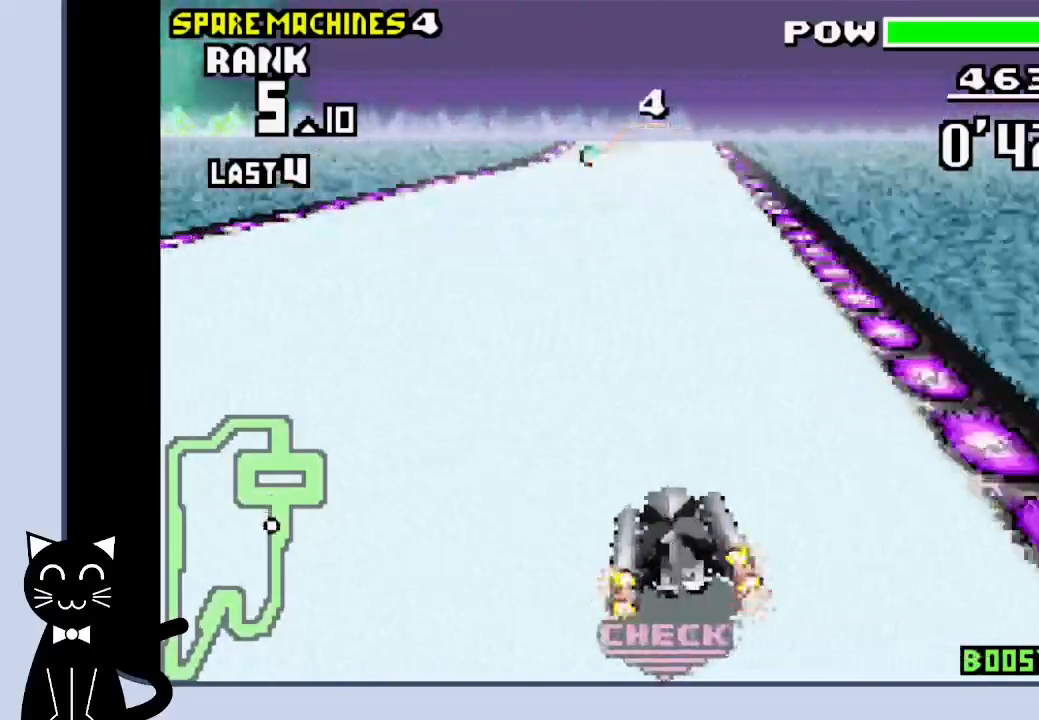
{"buttons": ["CROSS", "DPAD_RIGHT"], "events": [[467, "DPAD_RIGHT", "down"]]}
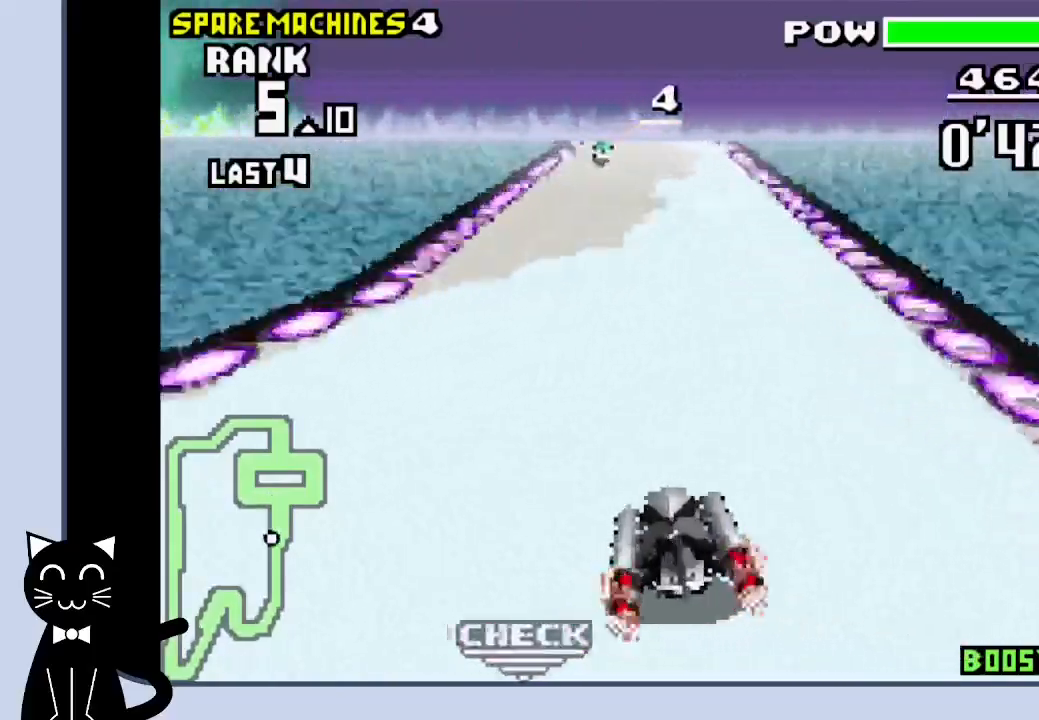
{"buttons": ["CROSS"], "events": [[33, "DPAD_RIGHT", "up"]]}
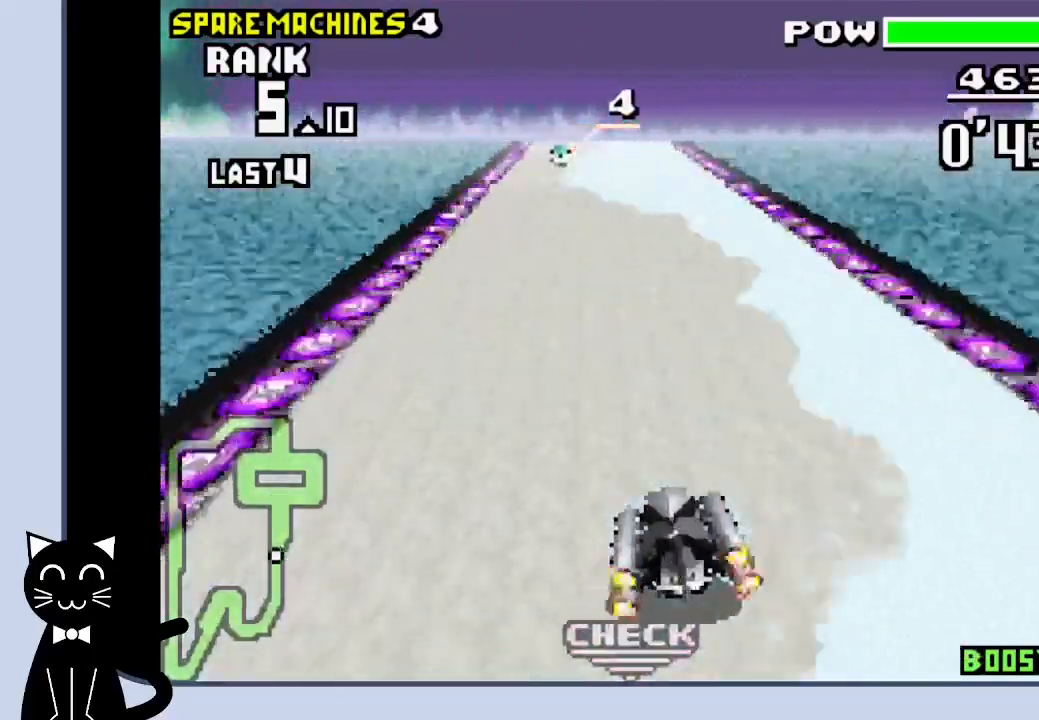
{"buttons": ["CROSS"], "events": []}